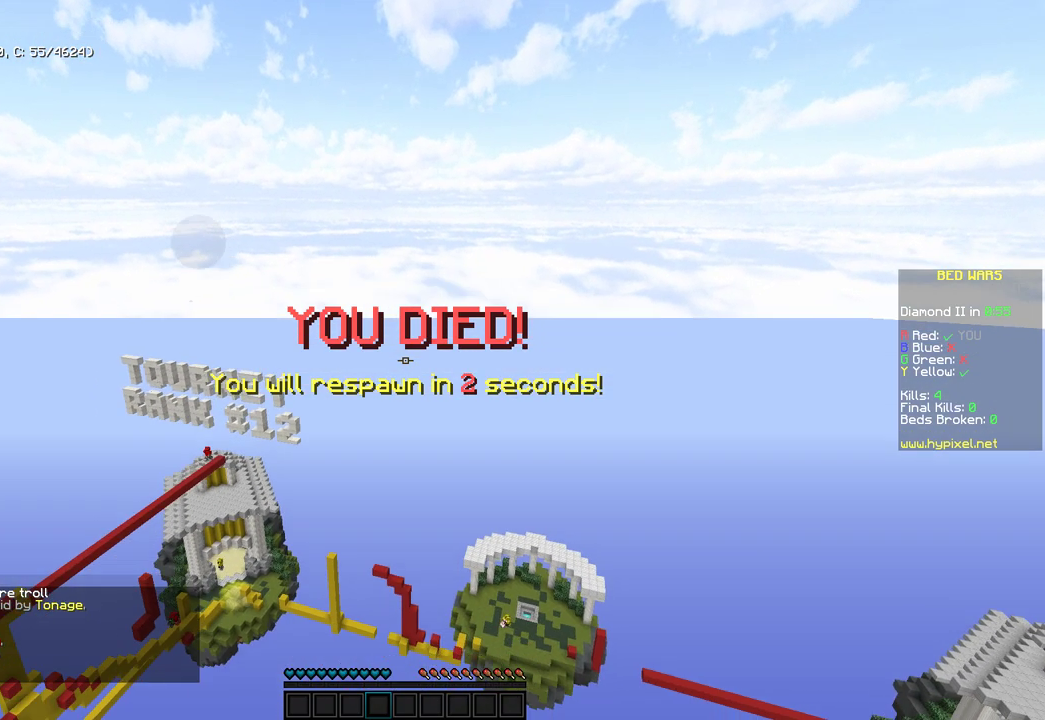
Gameplay with keyboard and mouse; each line is a JSON object with the keys and mouse buttons held at the frame after it. "events" lists presses ("down") and releases ("up") of "a", "d", "s", "space", "w", "mouse_left" and "mouse_right" between this image and that frame as [ms after this image, input, new state], when the widget could be followed in between. "mouse_left", "mouse_right" = the "left", "right" buttons of the "mouse" list. No other keys are recorded. Fast repeated clicks can show as one long hold. Mouse movement is not recorded.
{"keys": ["w"], "mouse": [], "events": [[34, "mouse_left", "down"], [34, "mouse_right", "down"], [170, "mouse_left", "up"], [221, "mouse_right", "up"], [494, "w", "down"]]}
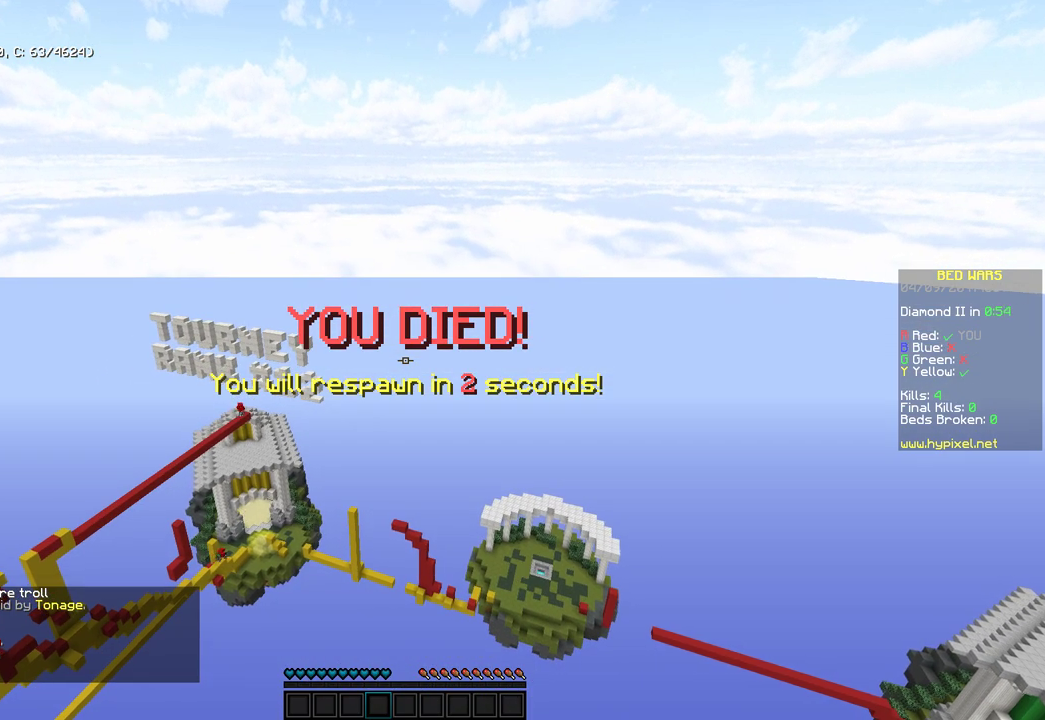
{"keys": ["a", "w"], "mouse": [], "events": [[85, "a", "down"]]}
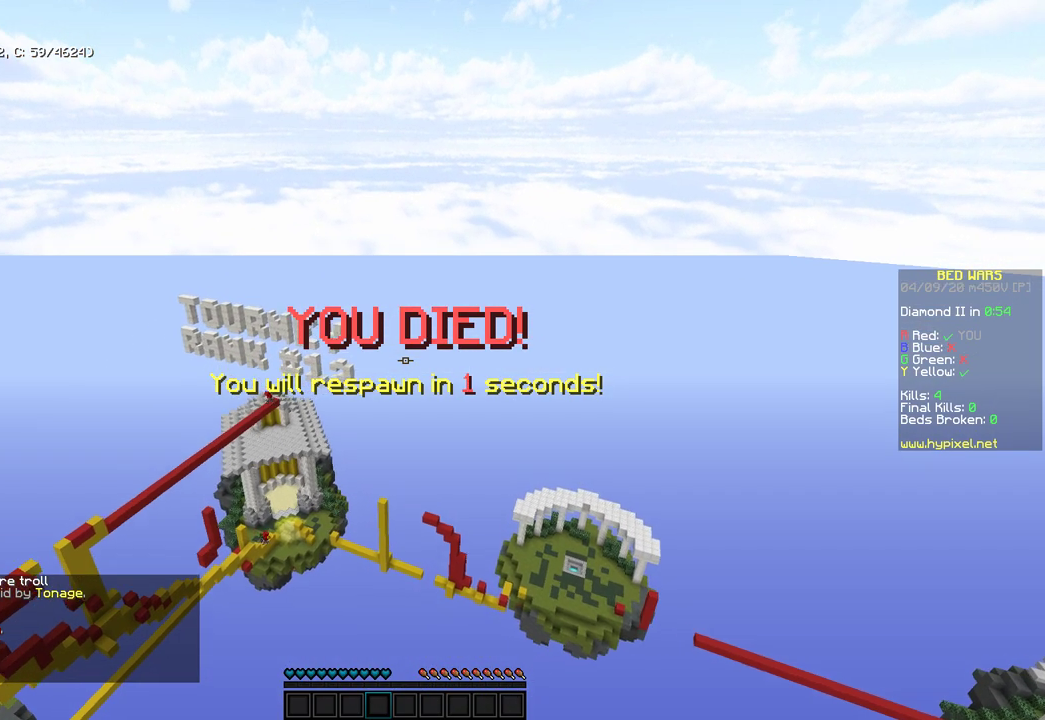
{"keys": ["w"], "mouse": ["left"], "events": [[136, "a", "up"], [136, "mouse_left", "down"], [221, "mouse_left", "up"], [289, "mouse_left", "down"]]}
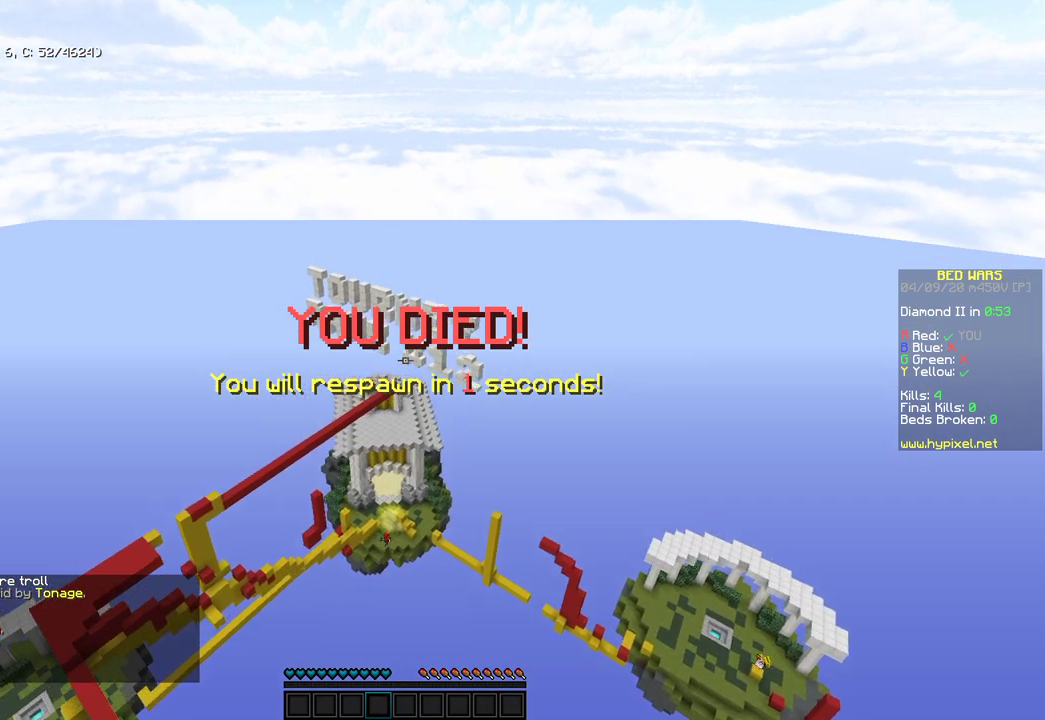
{"keys": ["w"], "mouse": ["left"], "events": [[239, "mouse_left", "up"], [290, "mouse_left", "down"], [426, "mouse_left", "up"], [494, "mouse_left", "down"]]}
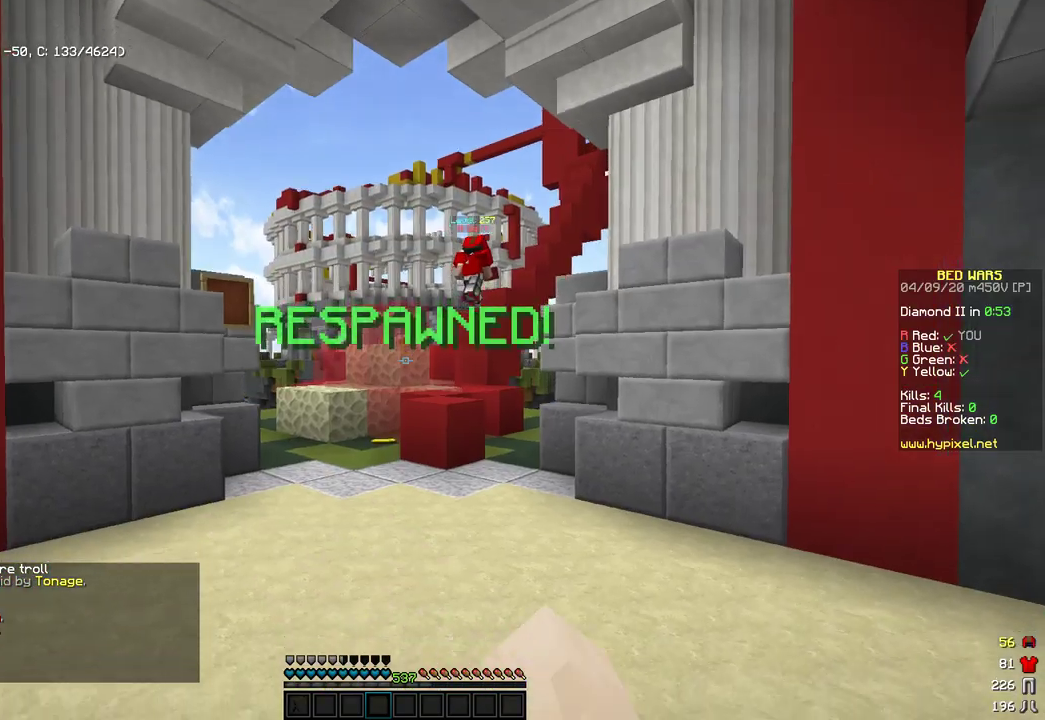
{"keys": ["w"], "mouse": [], "events": [[119, "mouse_left", "up"]]}
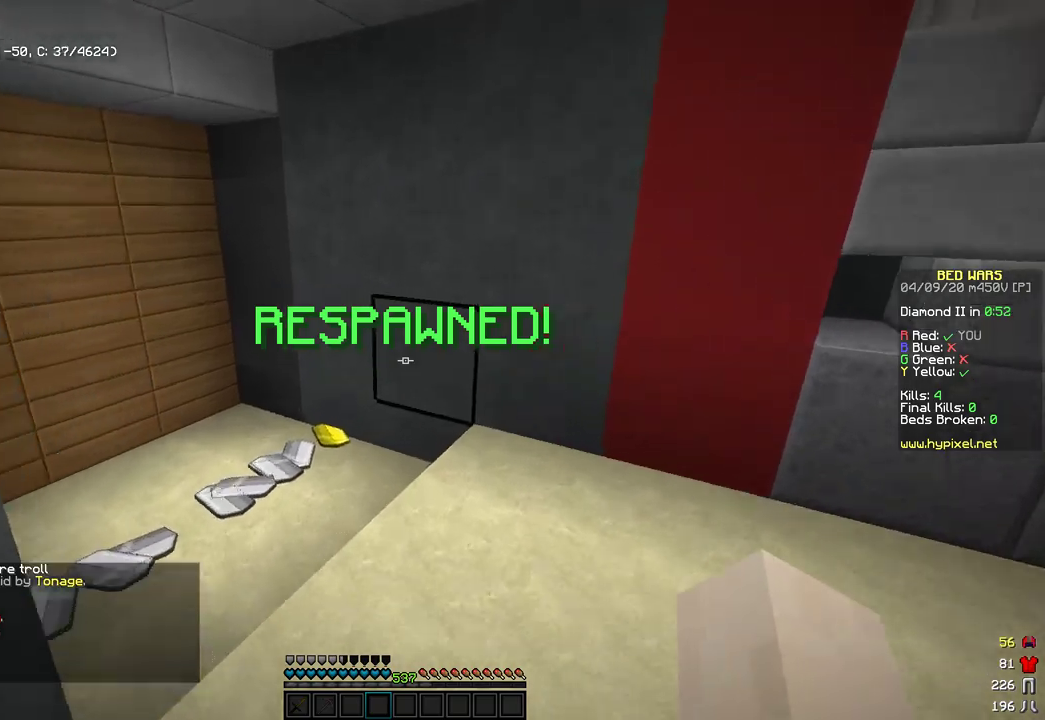
{"keys": ["a", "w"], "mouse": [], "events": [[340, "a", "down"]]}
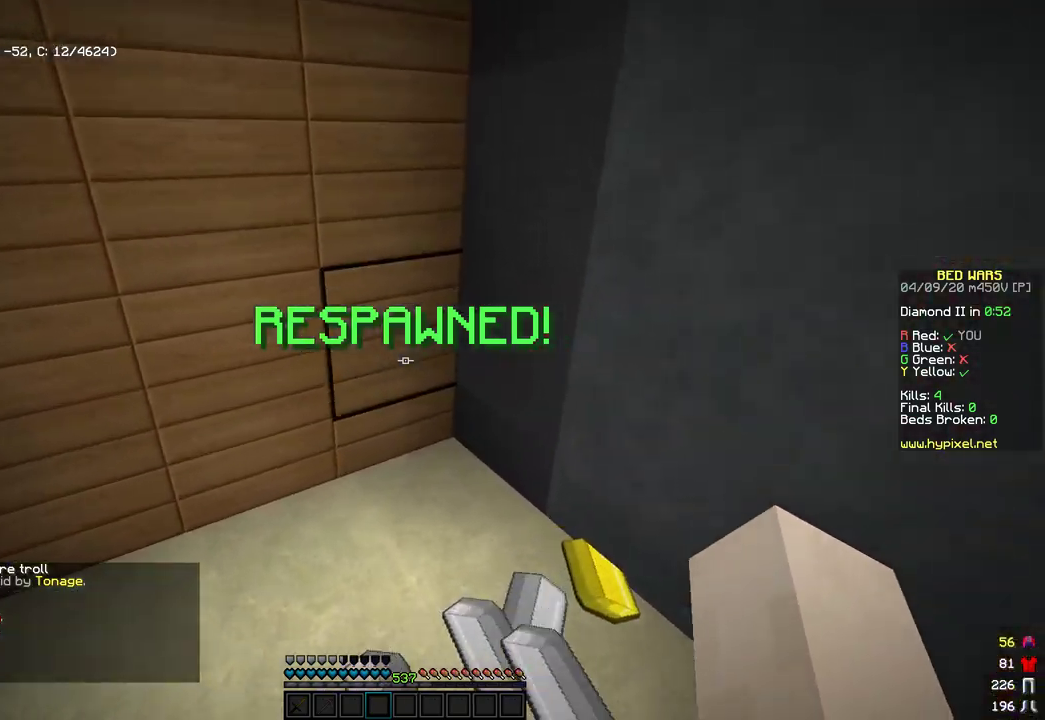
{"keys": ["d", "w"], "mouse": [], "events": [[137, "a", "up"], [443, "d", "down"]]}
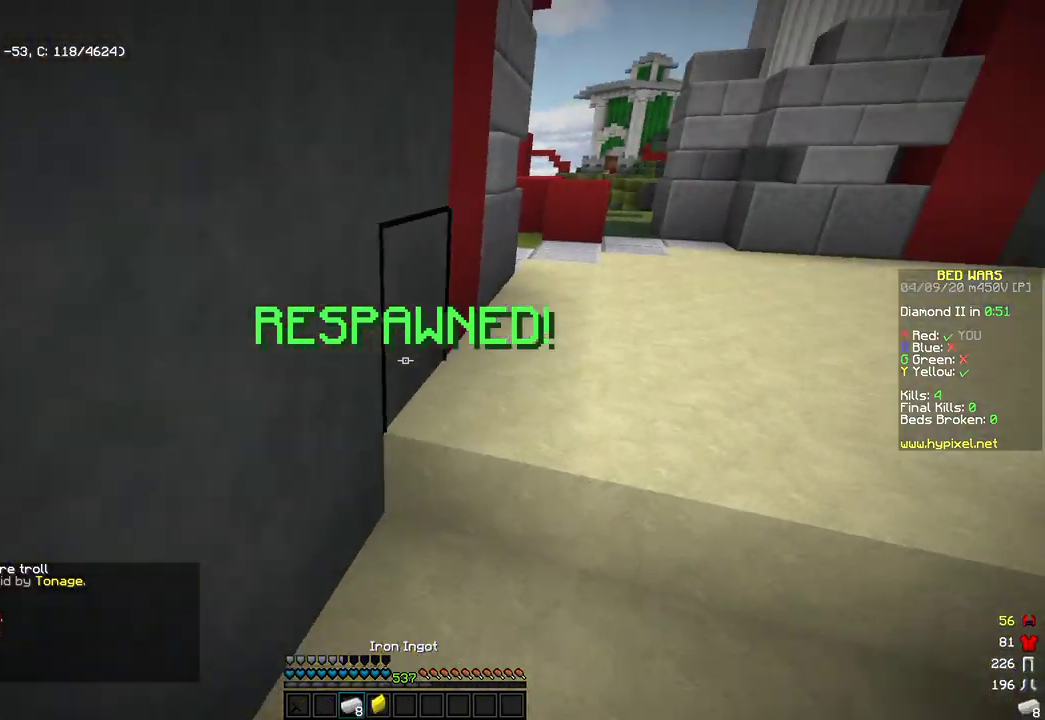
{"keys": ["w"], "mouse": ["left"], "events": [[68, "w", "up"], [187, "s", "down"], [307, "d", "up"], [375, "s", "up"], [443, "w", "down"], [477, "mouse_left", "down"]]}
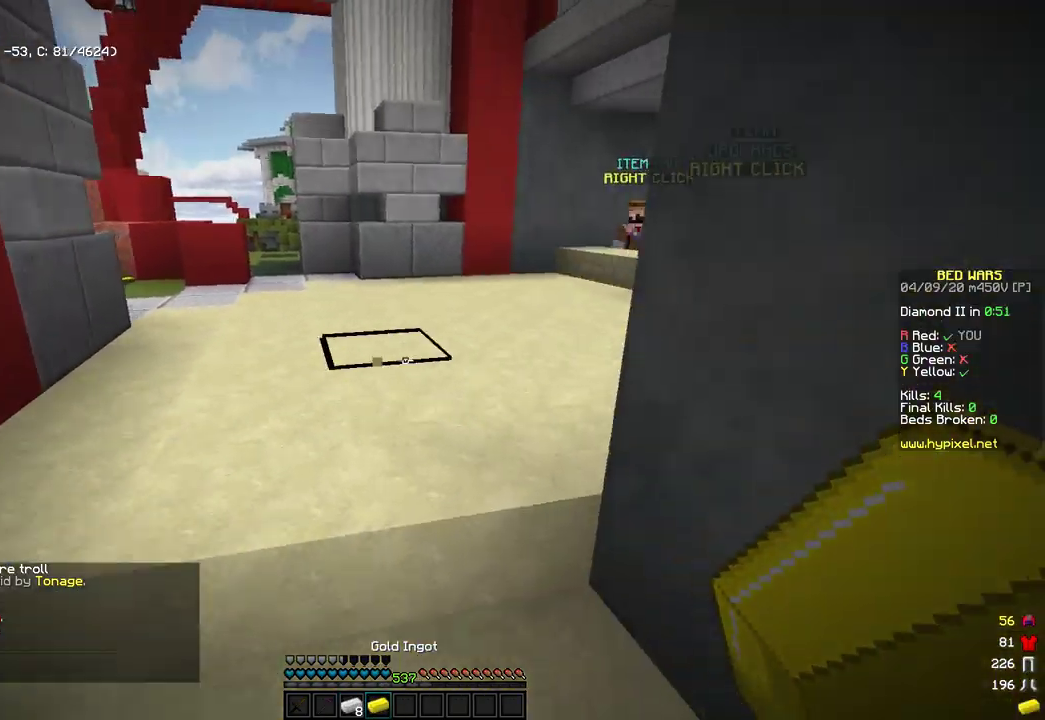
{"keys": ["space", "w"], "mouse": [], "events": [[34, "space", "down"], [68, "mouse_left", "up"], [289, "space", "up"], [409, "space", "down"]]}
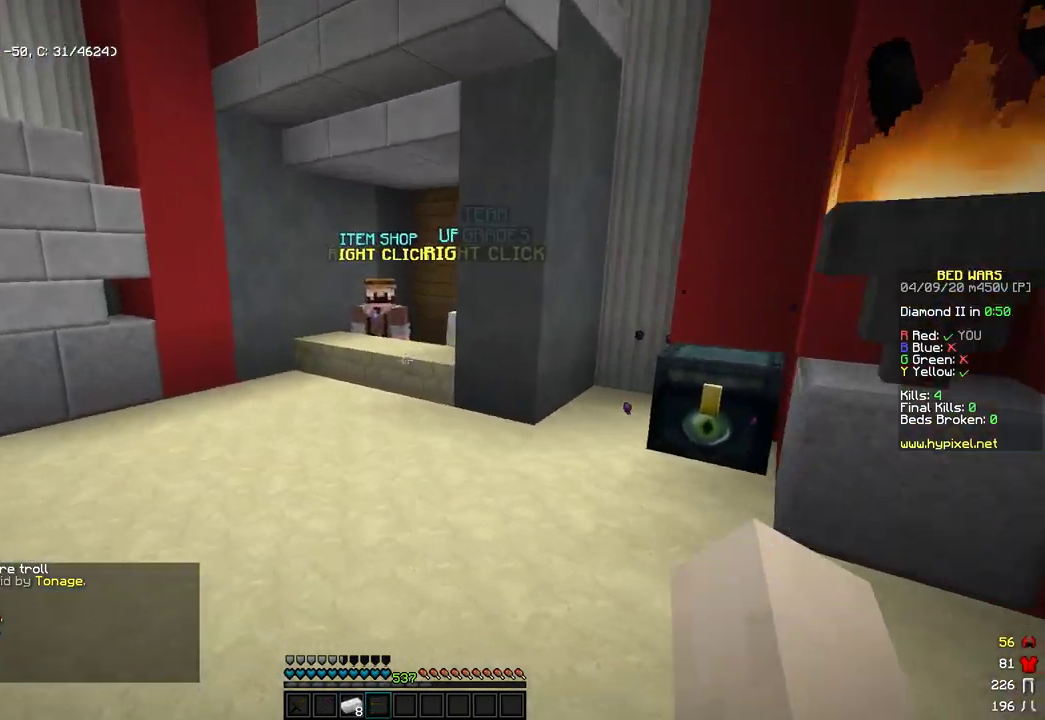
{"keys": ["w"], "mouse": [], "events": [[289, "space", "up"]]}
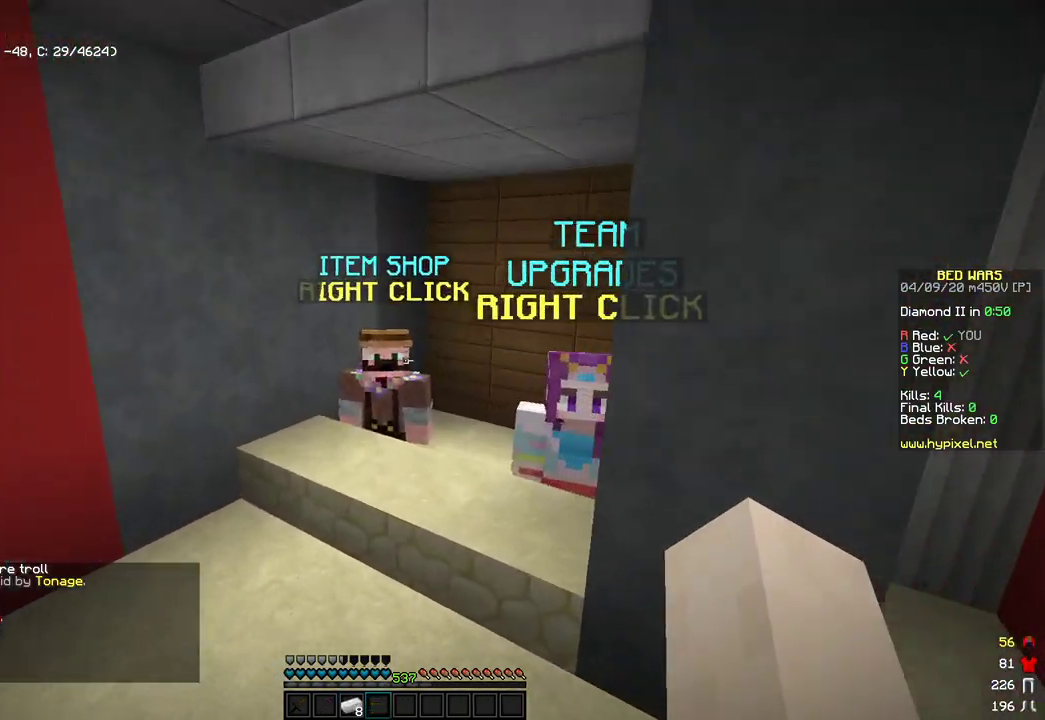
{"keys": [], "mouse": [], "events": [[137, "a", "down"], [239, "d", "down"], [239, "mouse_left", "down"], [239, "mouse_right", "down"], [307, "a", "up"], [307, "w", "up"], [341, "d", "up"], [341, "mouse_left", "up"], [358, "mouse_right", "up"]]}
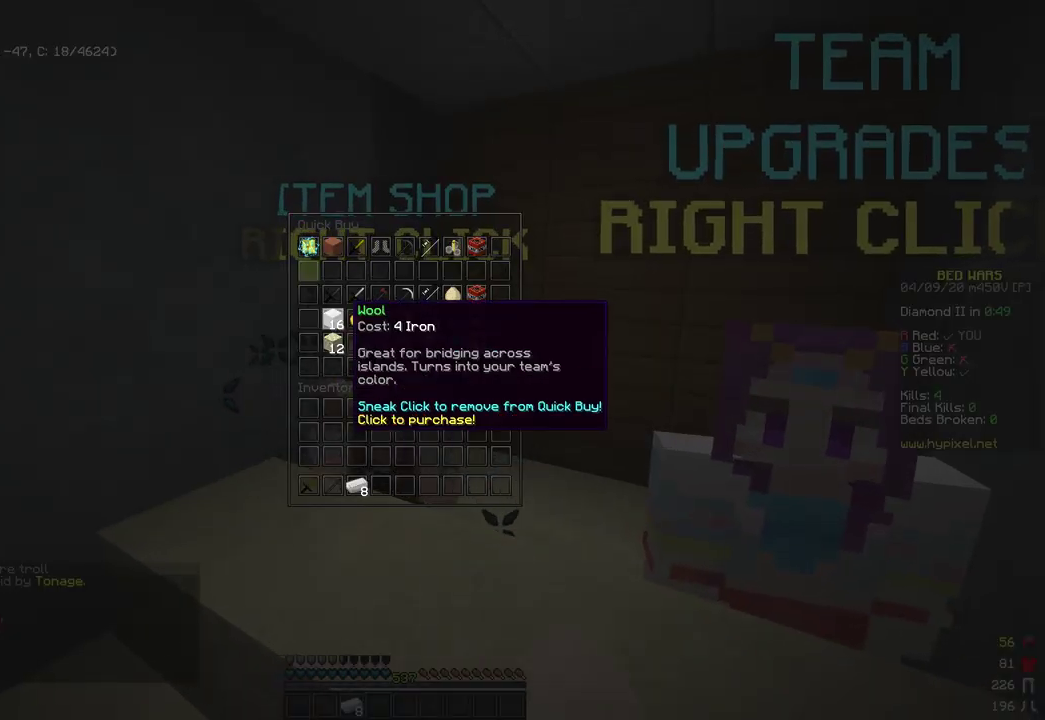
{"keys": [], "mouse": [], "events": []}
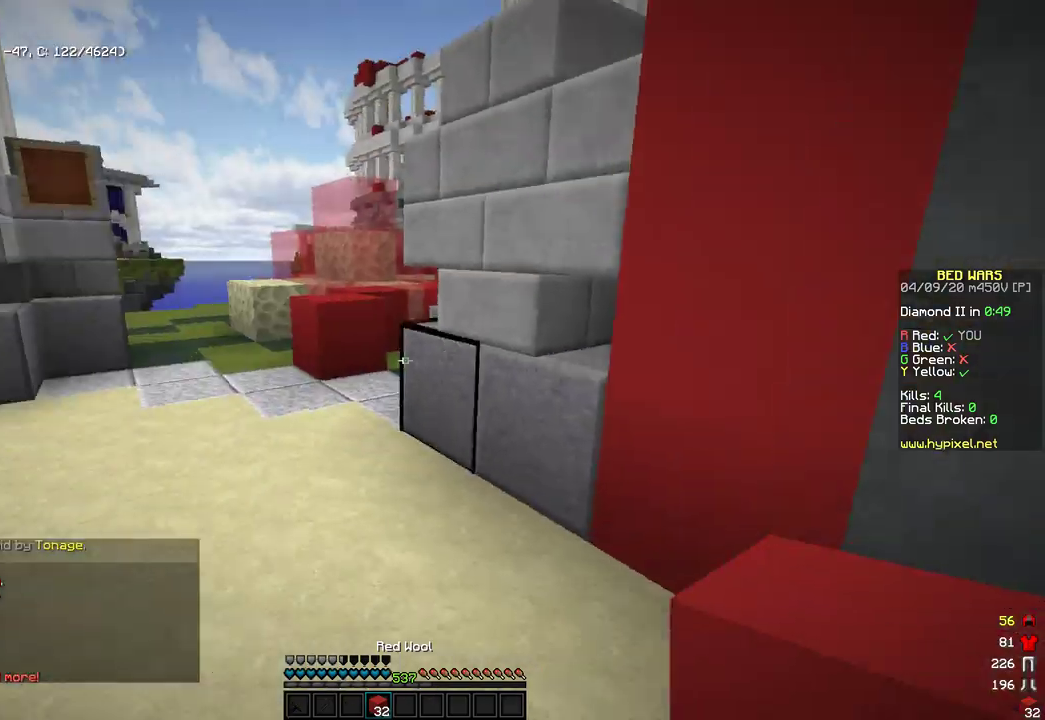
{"keys": ["w"], "mouse": [], "events": [[34, "w", "down"], [136, "a", "down"], [187, "space", "down"], [357, "a", "up"], [391, "space", "up"]]}
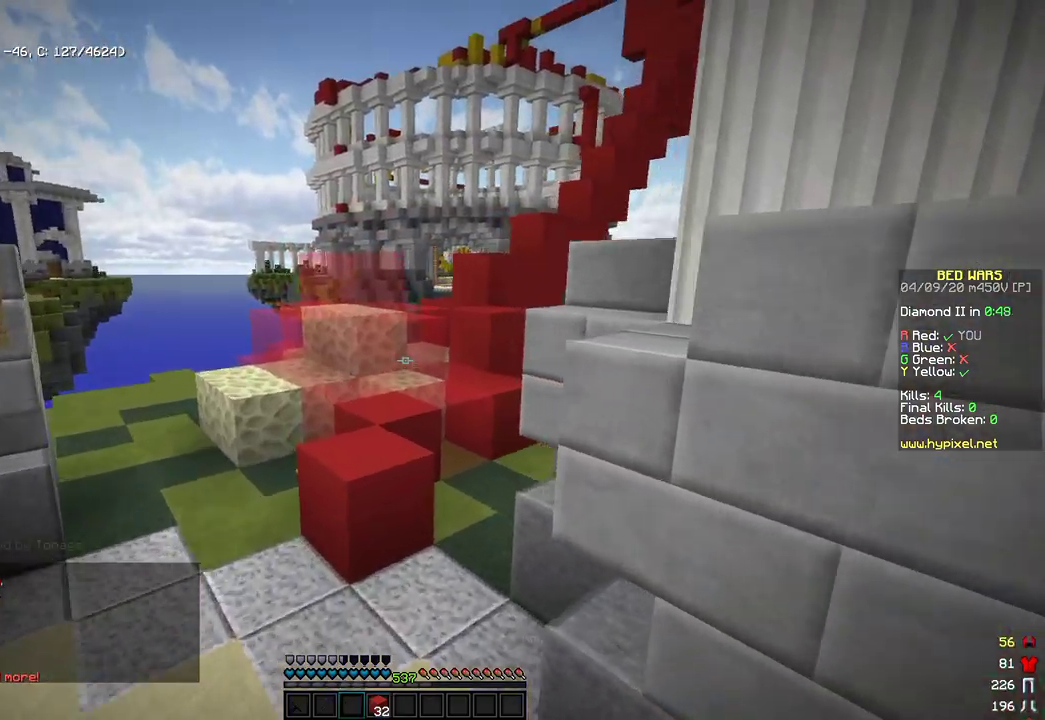
{"keys": ["w"], "mouse": [], "events": [[136, "mouse_left", "down"], [187, "mouse_right", "down"], [238, "space", "down"], [272, "mouse_left", "up"], [272, "mouse_right", "up"], [493, "space", "up"]]}
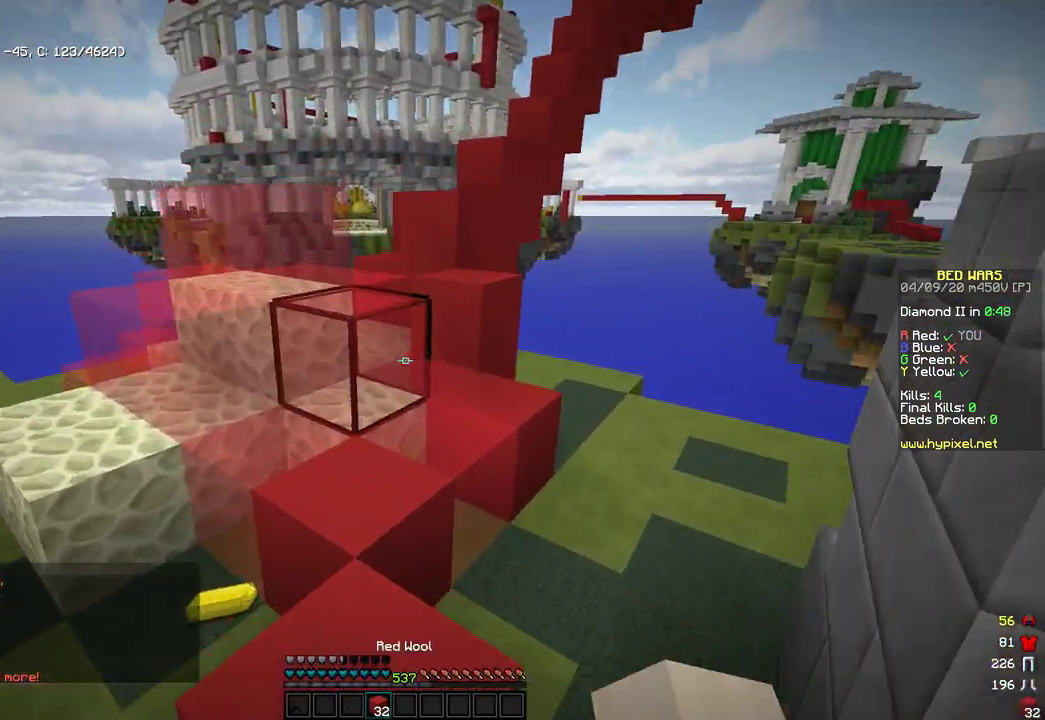
{"keys": ["w"], "mouse": [], "events": [[85, "mouse_right", "down"], [119, "d", "down"], [154, "mouse_right", "up"], [154, "space", "down"], [307, "d", "up"], [358, "space", "up"]]}
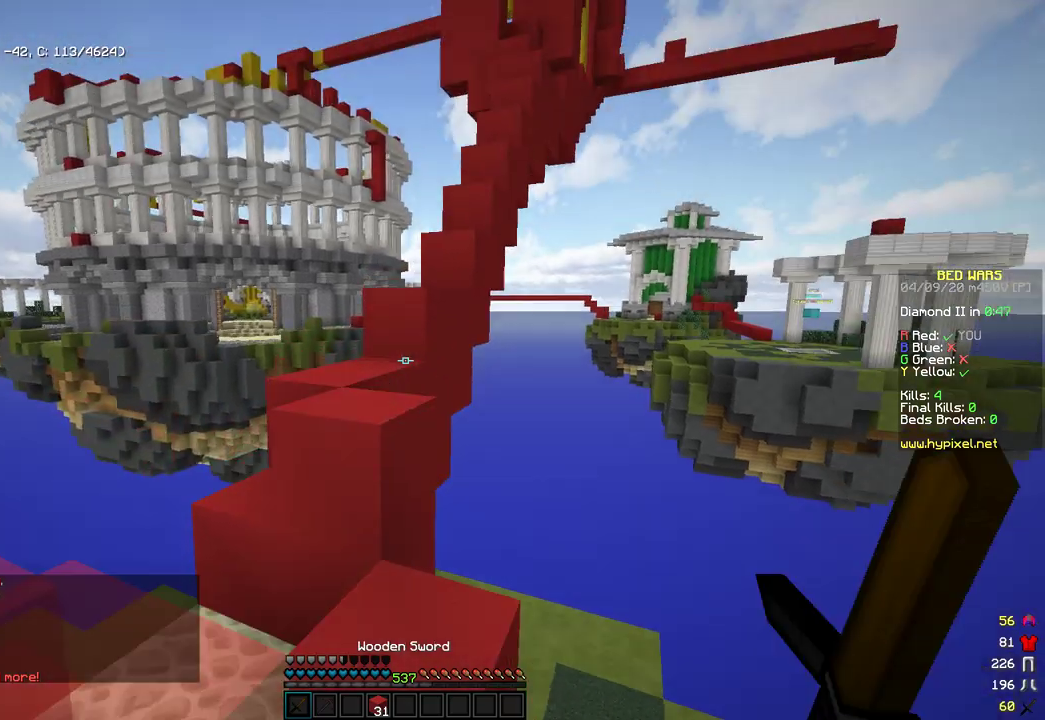
{"keys": ["w"], "mouse": [], "events": [[51, "w", "up"], [85, "space", "down"], [136, "w", "down"], [187, "a", "down"], [341, "space", "up"], [409, "a", "up"]]}
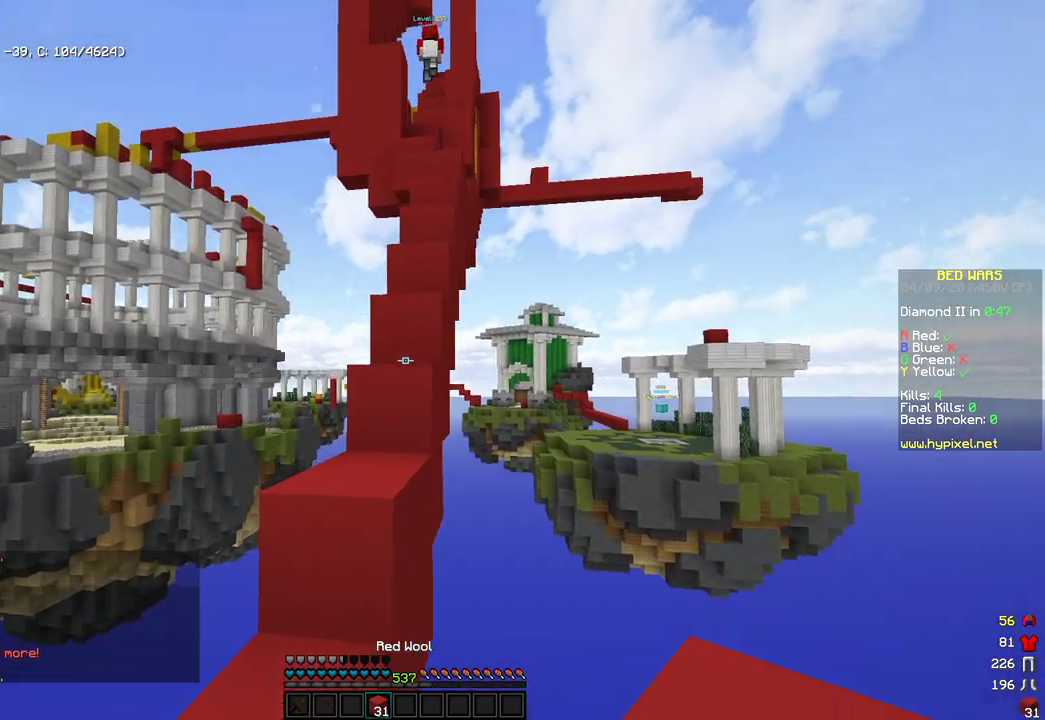
{"keys": ["w"], "mouse": [], "events": [[85, "space", "down"], [238, "mouse_left", "down"], [238, "mouse_right", "down"], [289, "d", "down"], [340, "space", "up"], [357, "mouse_right", "up"], [374, "mouse_left", "up"], [391, "d", "up"], [391, "w", "up"], [493, "w", "down"]]}
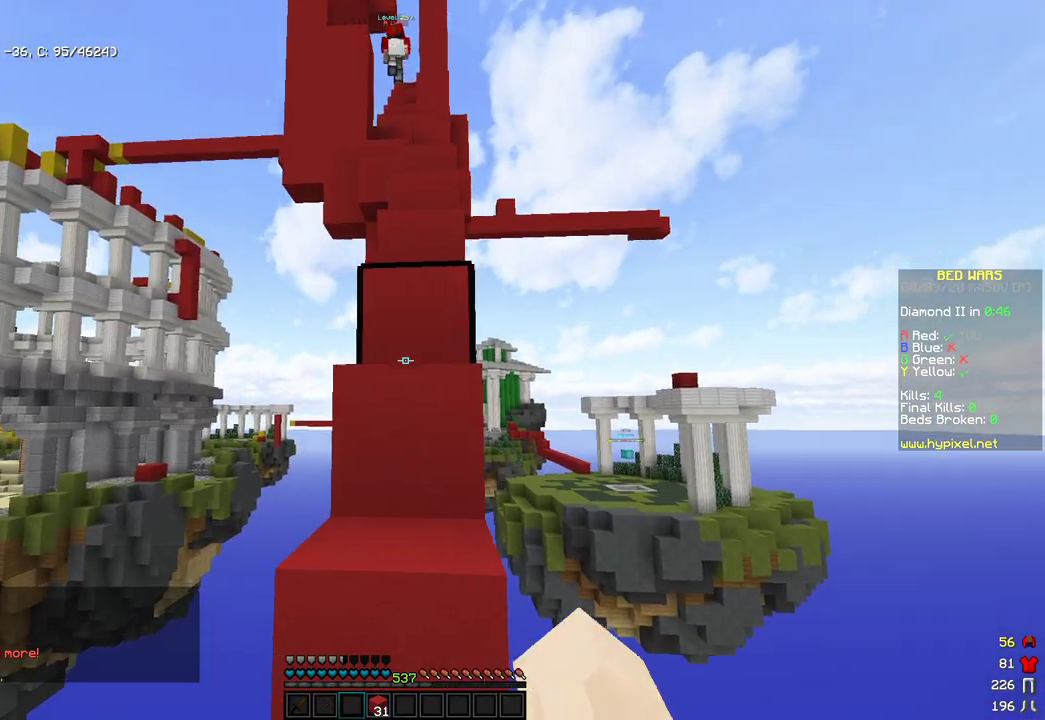
{"keys": ["space", "w"], "mouse": [], "events": [[35, "space", "down"], [290, "space", "up"], [324, "mouse_left", "down"], [409, "mouse_left", "up"], [477, "space", "down"]]}
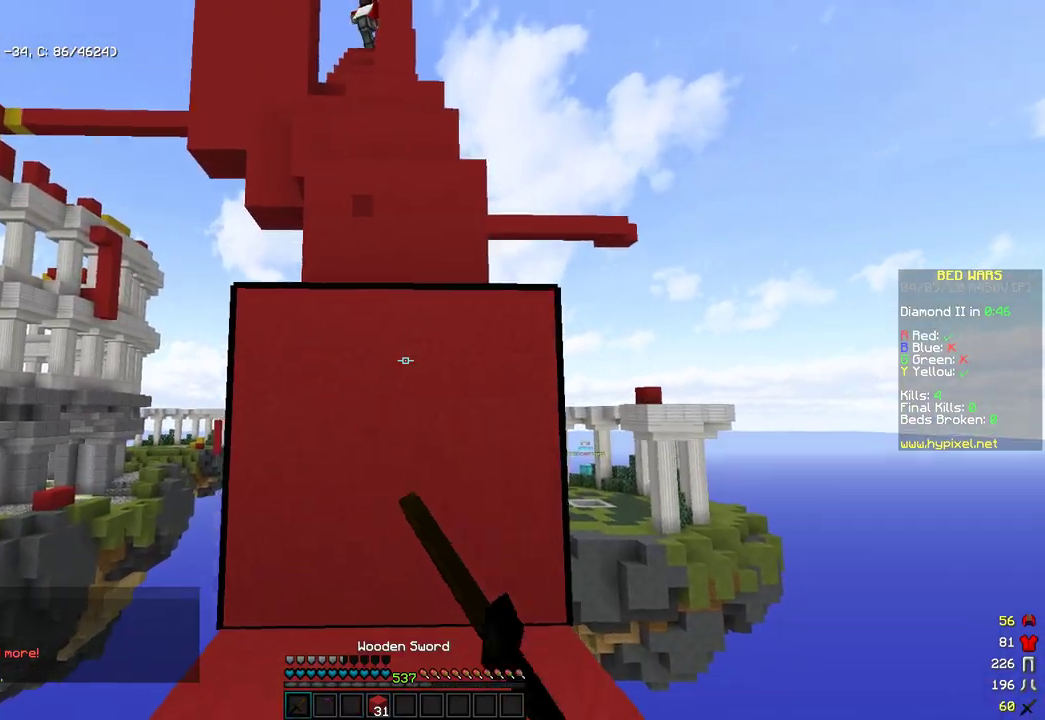
{"keys": ["space", "w"], "mouse": [], "events": [[85, "mouse_left", "down"], [170, "mouse_left", "up"], [256, "space", "up"], [392, "mouse_left", "down"], [477, "mouse_left", "up"], [494, "space", "down"]]}
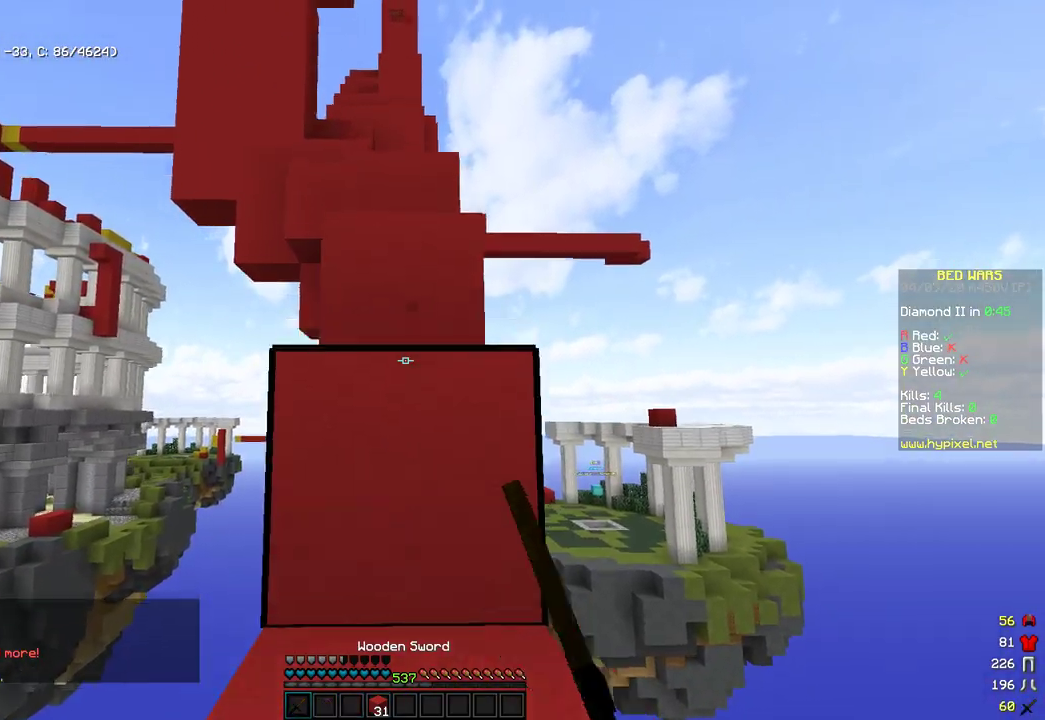
{"keys": ["space", "w"], "mouse": ["left"], "events": [[238, "space", "up"], [272, "mouse_left", "down"], [392, "mouse_left", "up"], [443, "space", "down"], [477, "mouse_left", "down"]]}
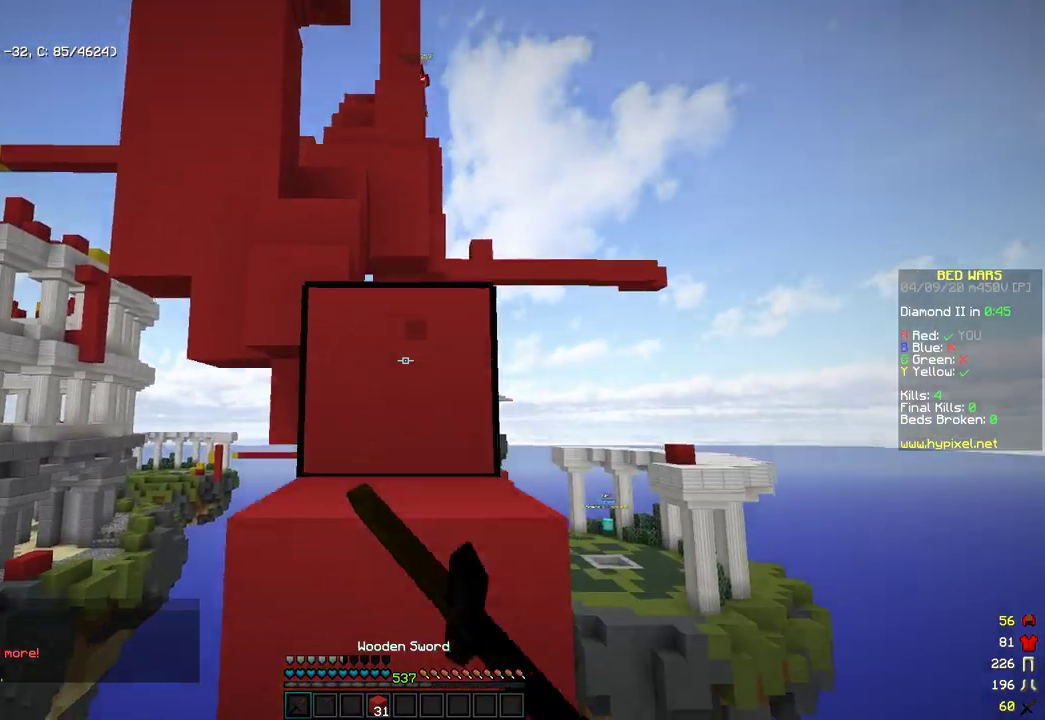
{"keys": ["space", "w"], "mouse": ["left"], "events": [[51, "mouse_left", "up"], [153, "space", "up"], [170, "mouse_left", "down"], [323, "space", "down"]]}
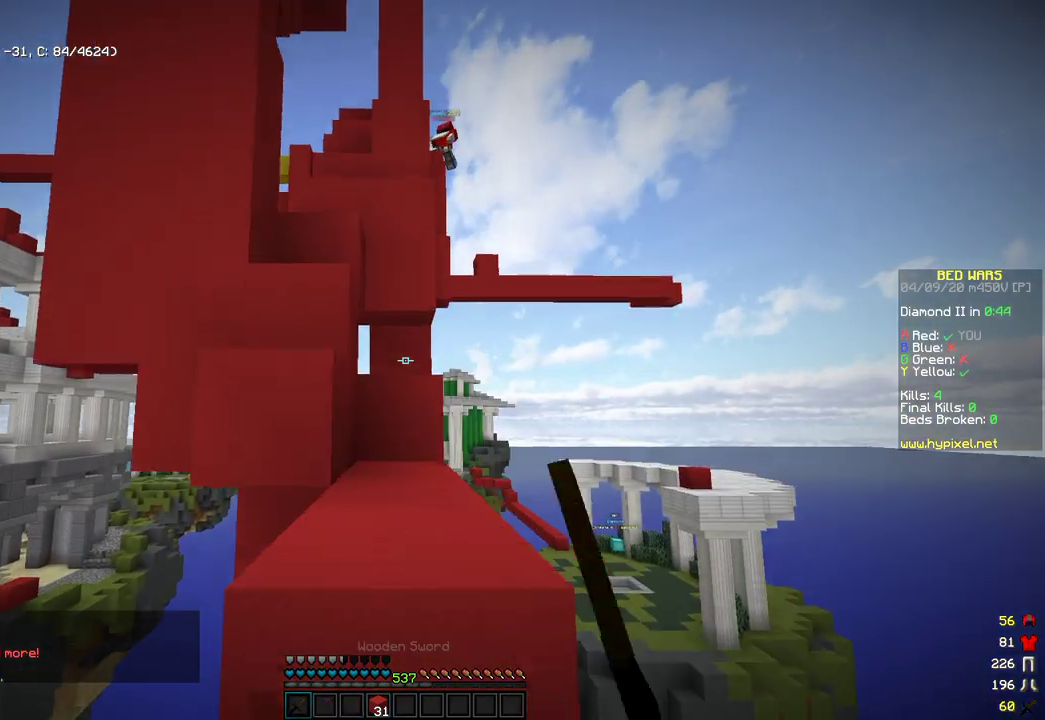
{"keys": ["space", "w"], "mouse": [], "events": [[68, "mouse_left", "up"], [68, "space", "up"], [222, "space", "down"]]}
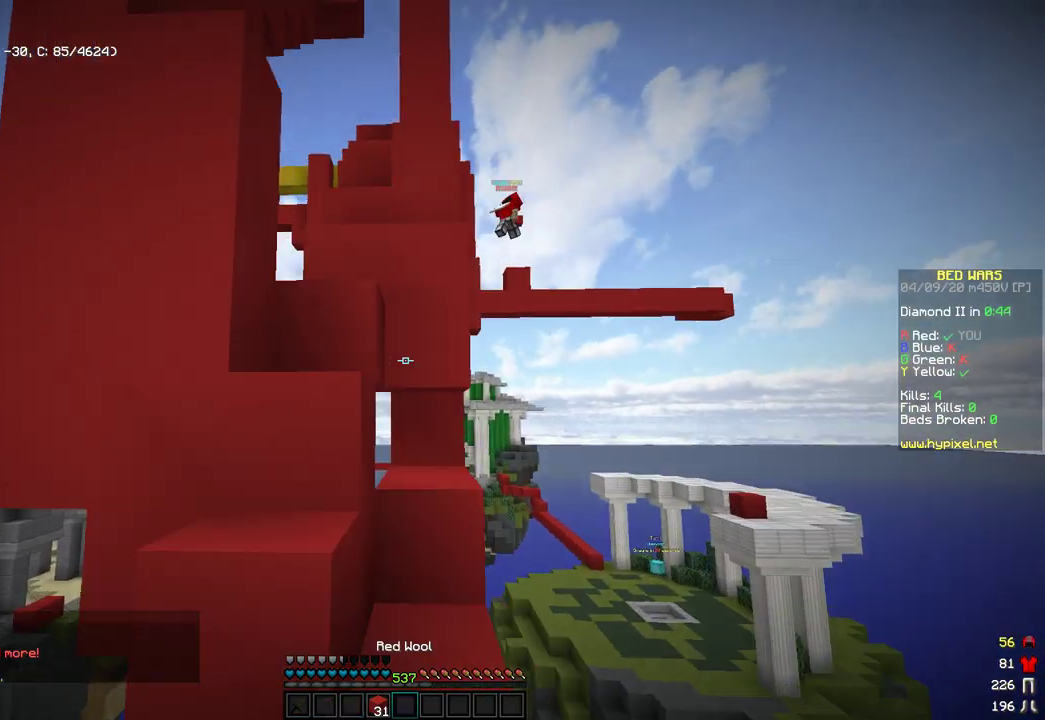
{"keys": ["w"], "mouse": [], "events": [[17, "space", "up"], [187, "space", "down"], [341, "a", "down"], [477, "a", "up"], [477, "space", "up"]]}
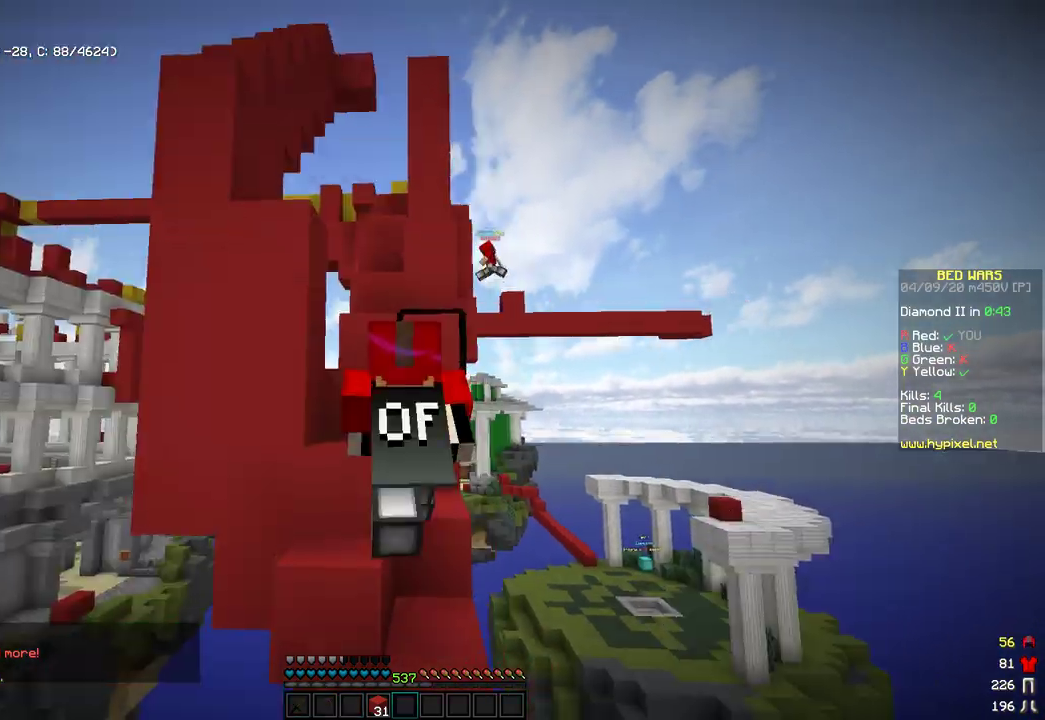
{"keys": ["w"], "mouse": [], "events": [[136, "space", "down"], [460, "space", "up"]]}
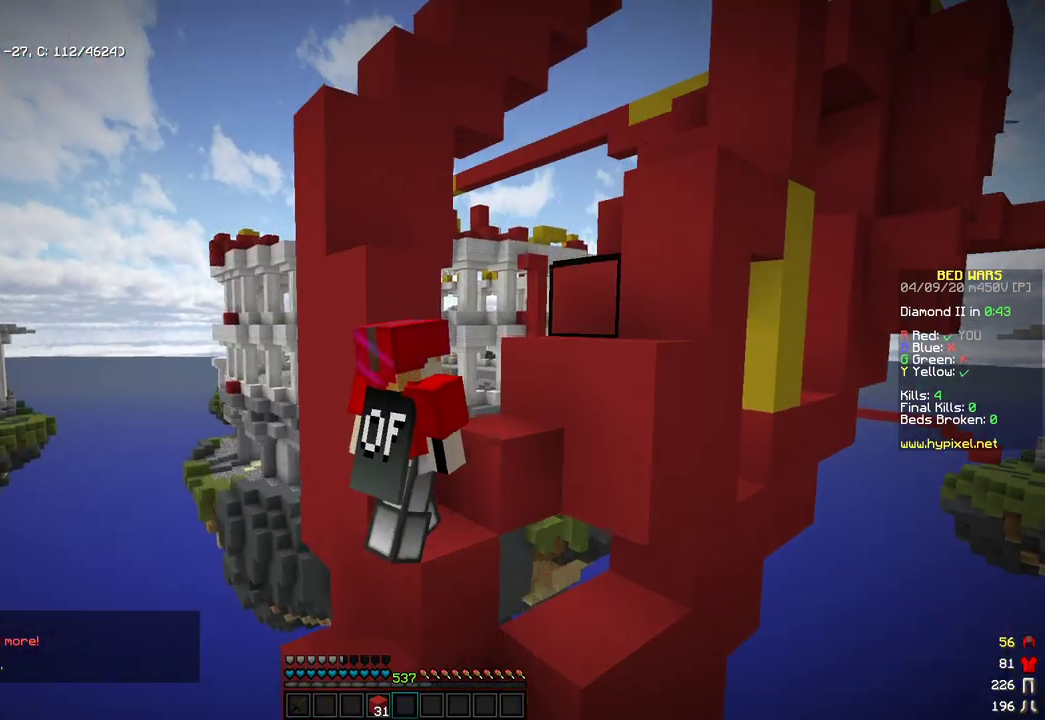
{"keys": ["w"], "mouse": [], "events": [[51, "mouse_left", "down"], [102, "mouse_right", "down"], [102, "space", "down"], [136, "mouse_left", "up"], [153, "mouse_right", "up"], [374, "space", "up"]]}
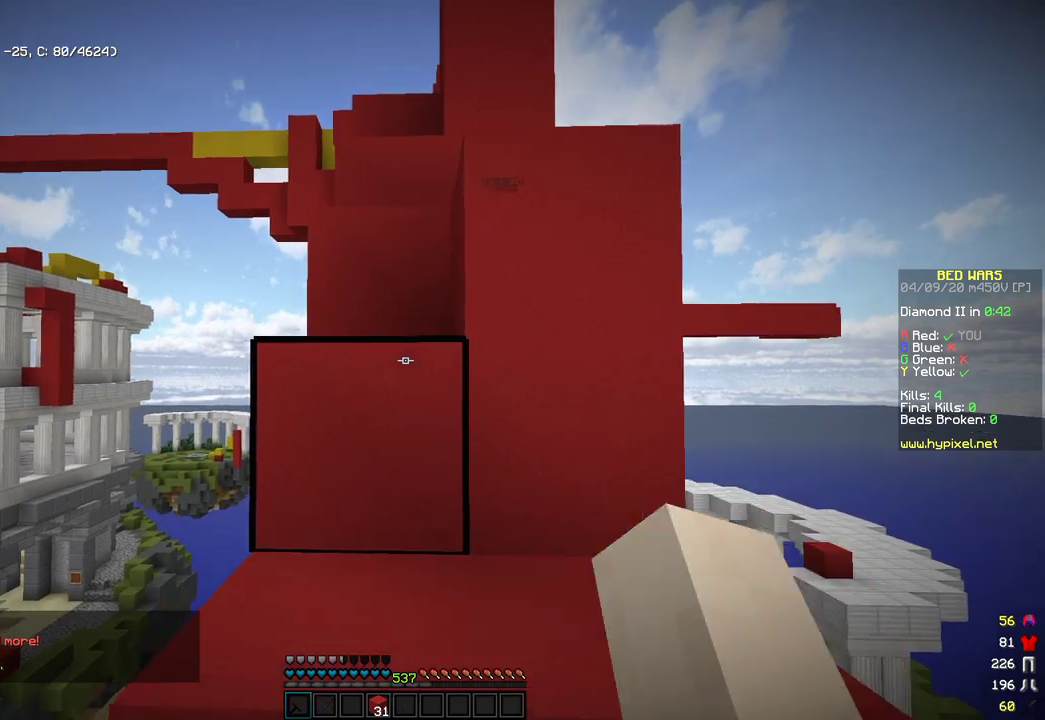
{"keys": ["w"], "mouse": ["left"], "events": [[51, "mouse_left", "down"], [85, "space", "down"], [119, "mouse_left", "up"], [409, "space", "up"], [494, "mouse_left", "down"]]}
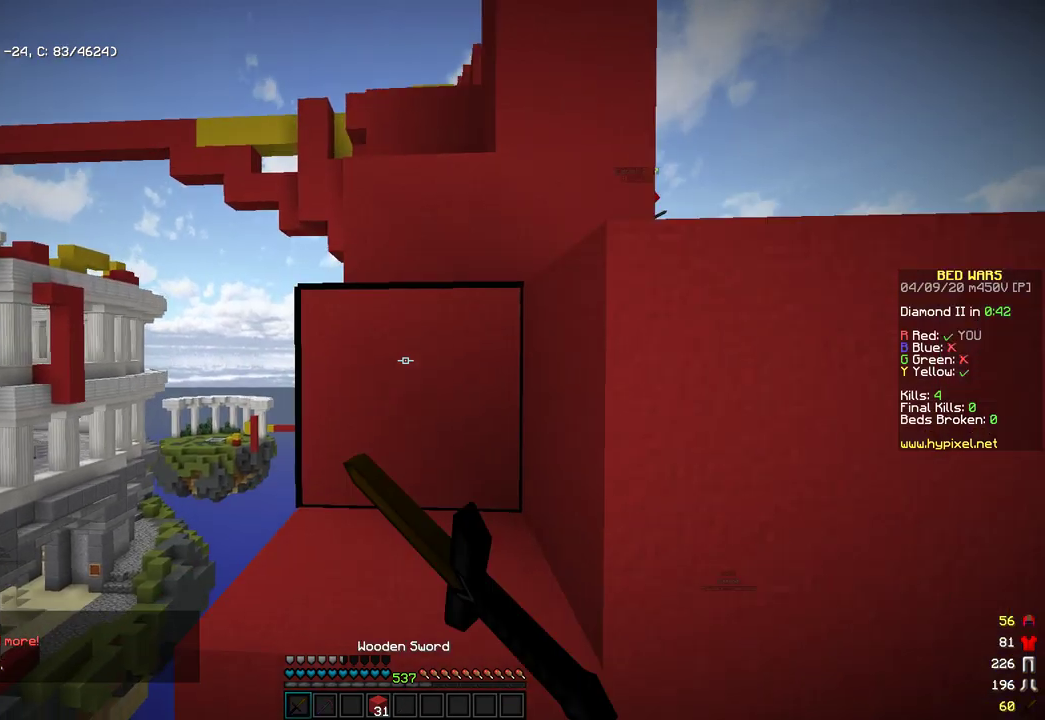
{"keys": ["w"], "mouse": [], "events": [[34, "space", "down"], [170, "mouse_left", "up"], [289, "mouse_left", "down"], [341, "space", "up"], [426, "mouse_left", "up"]]}
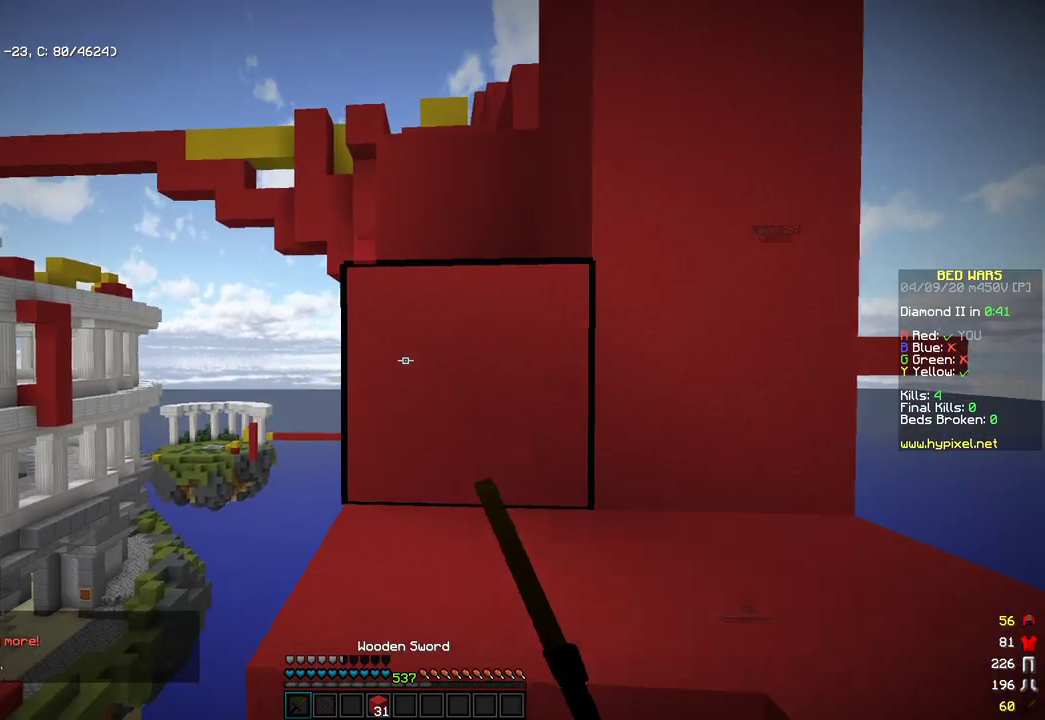
{"keys": ["space", "w"], "mouse": ["left"]}
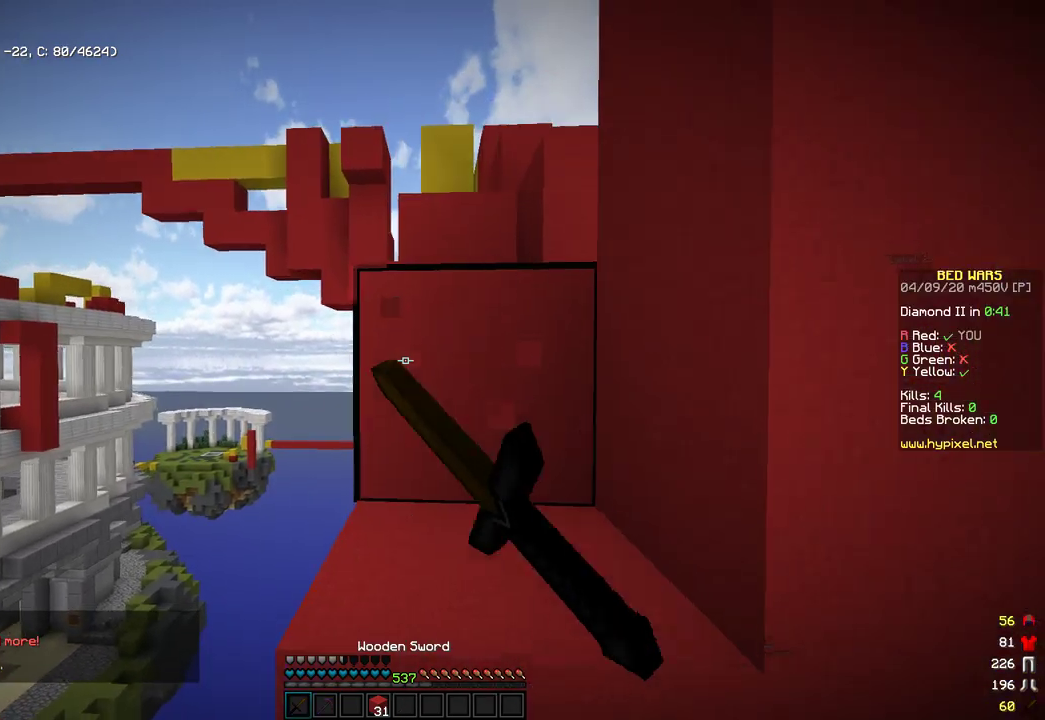
{"keys": ["space", "w"], "mouse": [], "events": [[103, "mouse_left", "up"], [171, "mouse_left", "down"], [256, "space", "up"], [273, "mouse_left", "up"], [426, "space", "down"]]}
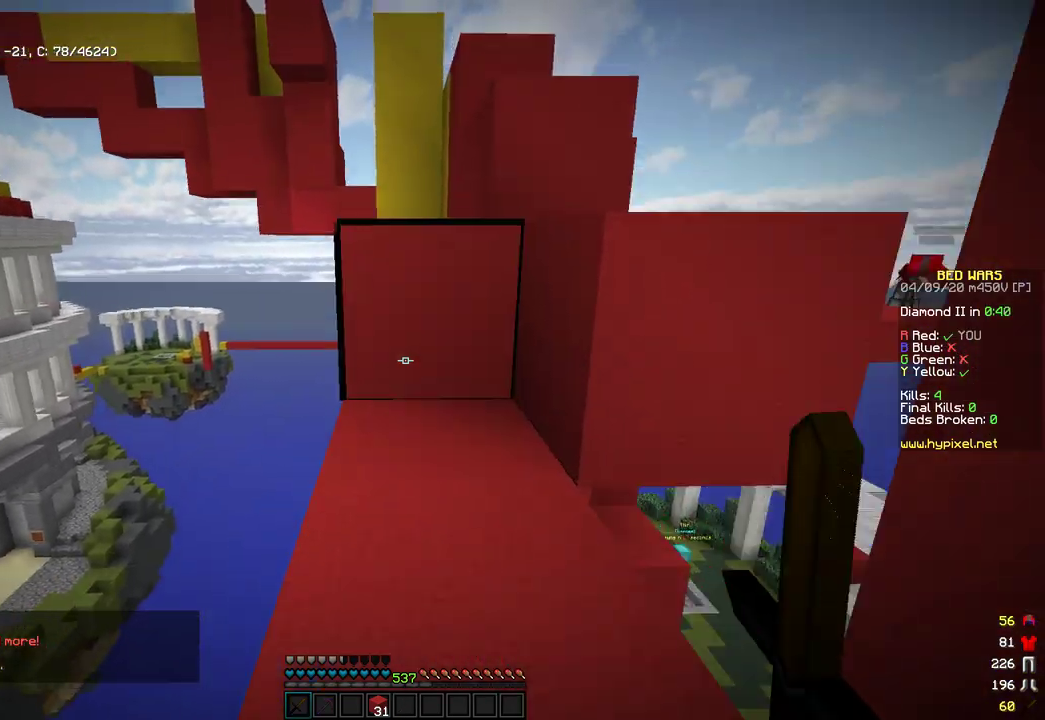
{"keys": ["d", "space", "w"], "mouse": [], "events": [[85, "d", "down"], [136, "mouse_left", "down"], [187, "space", "up"], [375, "d", "up"], [392, "space", "down"], [477, "d", "down"], [477, "mouse_left", "up"]]}
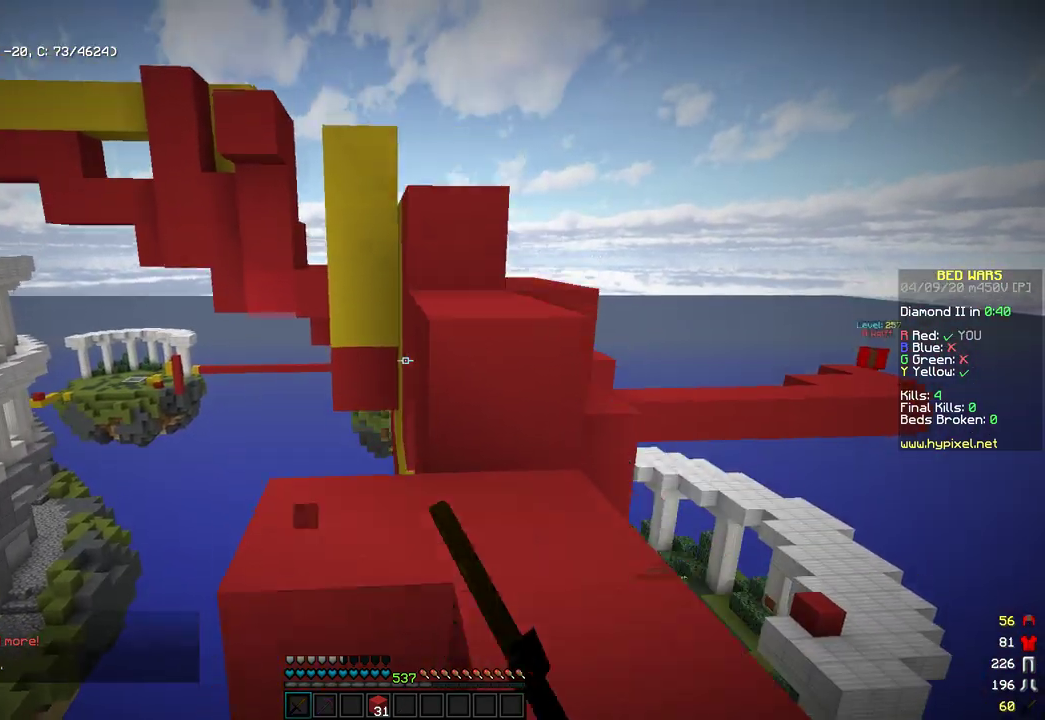
{"keys": ["space", "w"], "mouse": [], "events": [[119, "space", "up"], [136, "mouse_left", "down"], [238, "mouse_left", "up"], [323, "d", "up"], [323, "mouse_left", "down"], [391, "space", "down"], [426, "mouse_left", "up"]]}